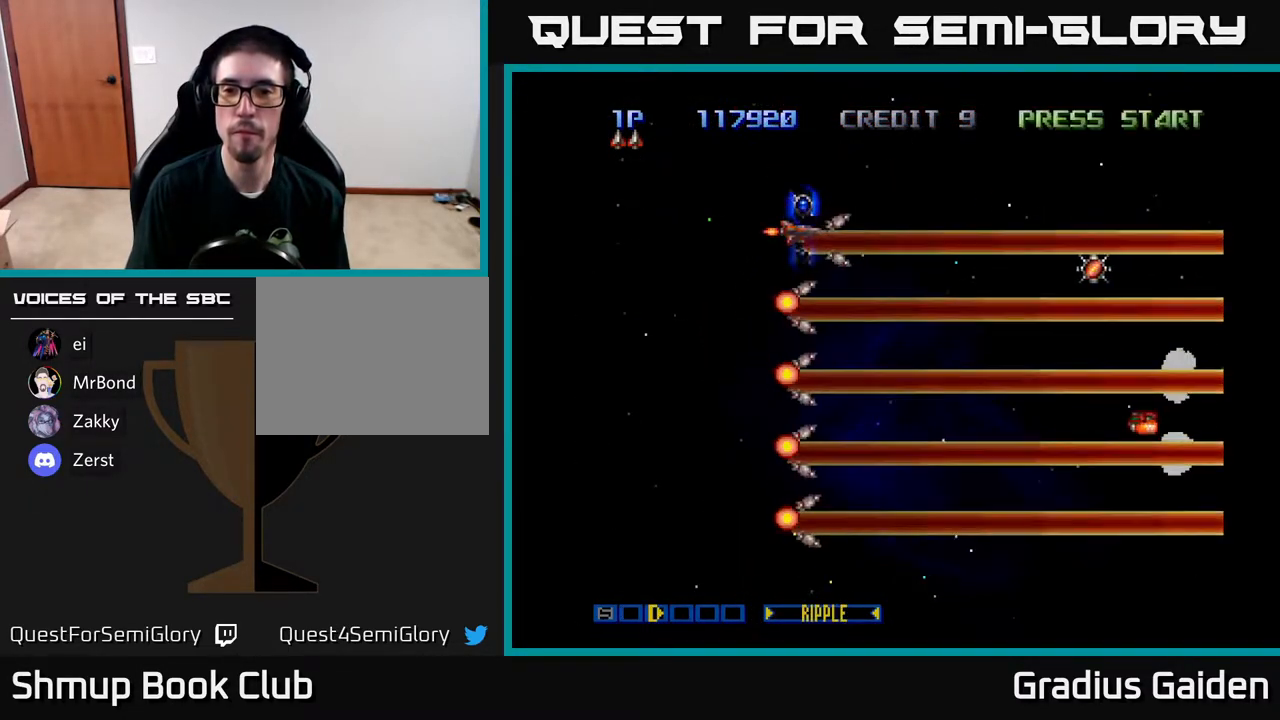
Gameplay with a controller (Xbox layout); each line is a JSON object with the inputs held at the frame after it. "events" lists button and stick changes between this image and that frame as [ms after this image, input, new state], when the widget could be followed in between. Not read: left_stick right_stick.
{"buttons": ["R2"], "events": [[50, "R2", "up"], [450, "R2", "down"]]}
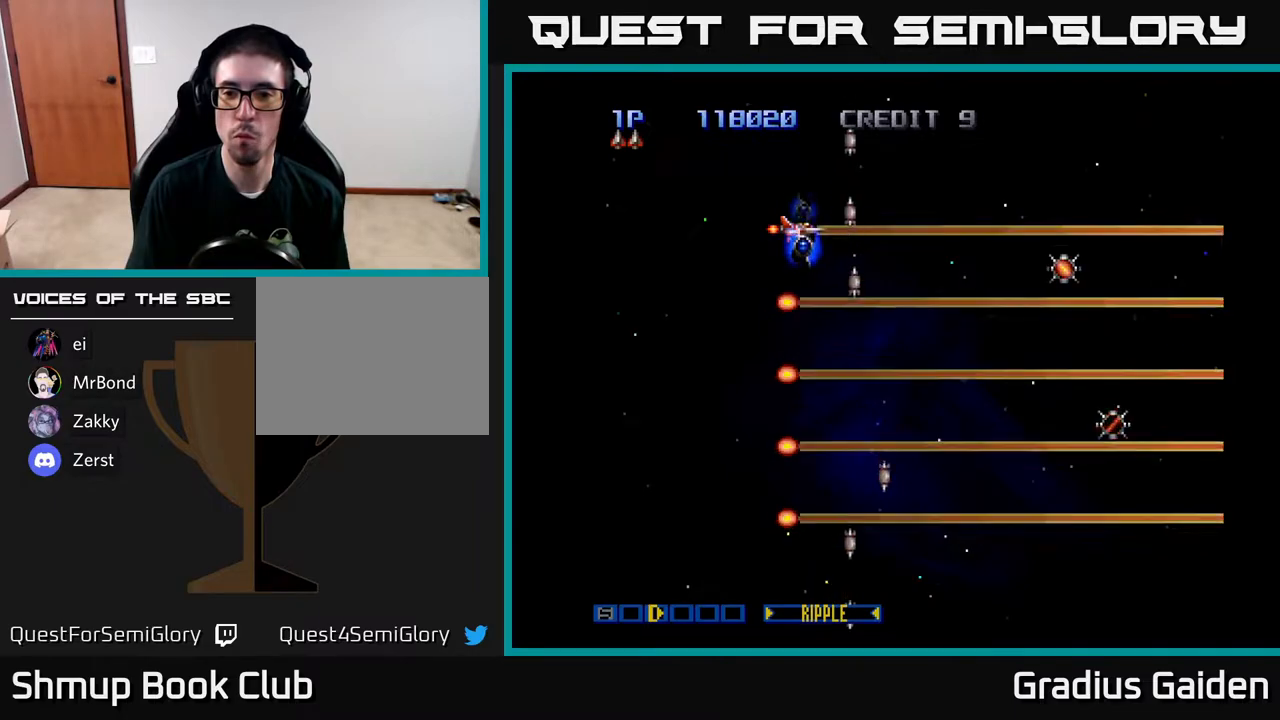
{"buttons": [], "events": [[150, "R2", "up"]]}
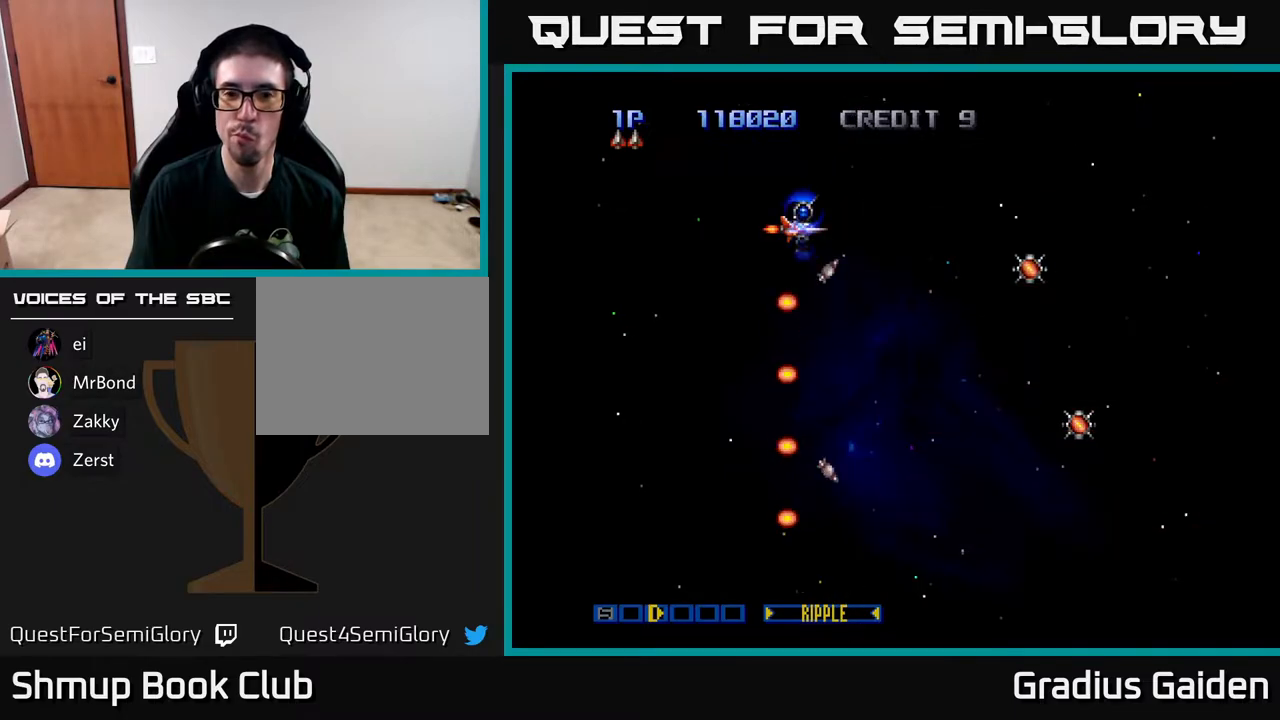
{"buttons": [], "events": [[100, "R2", "down"], [333, "R2", "up"]]}
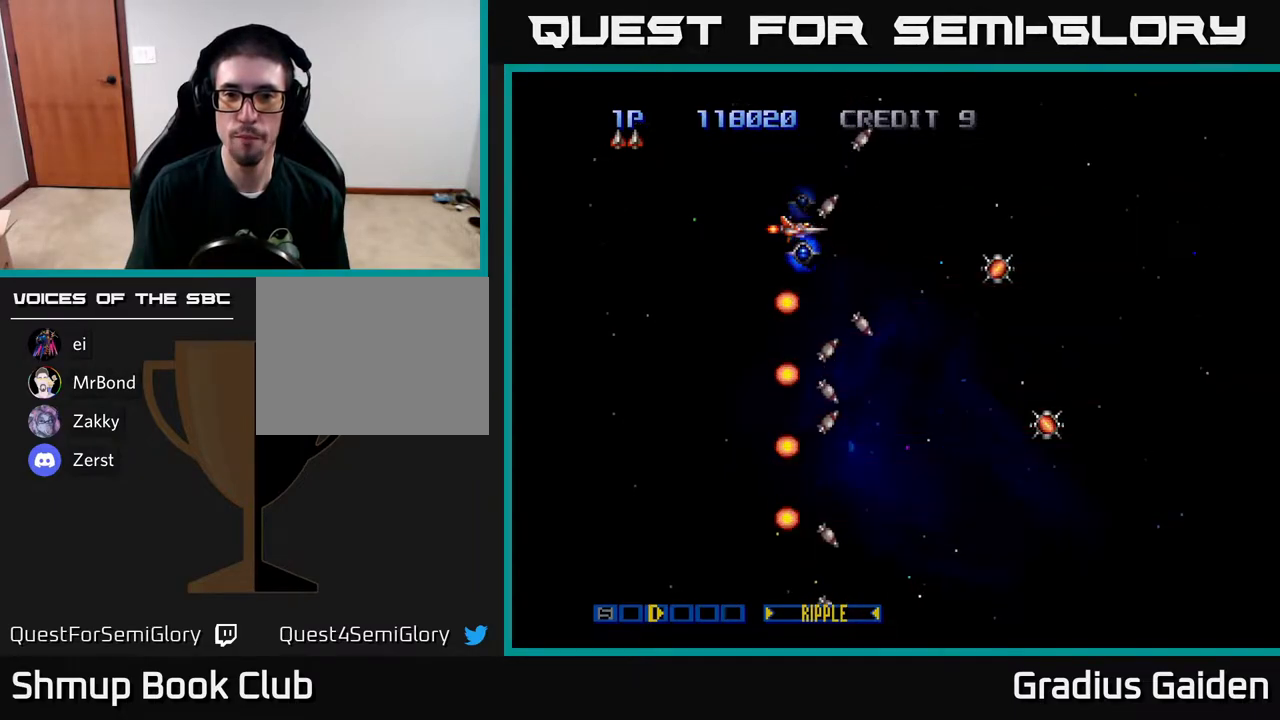
{"buttons": [], "events": []}
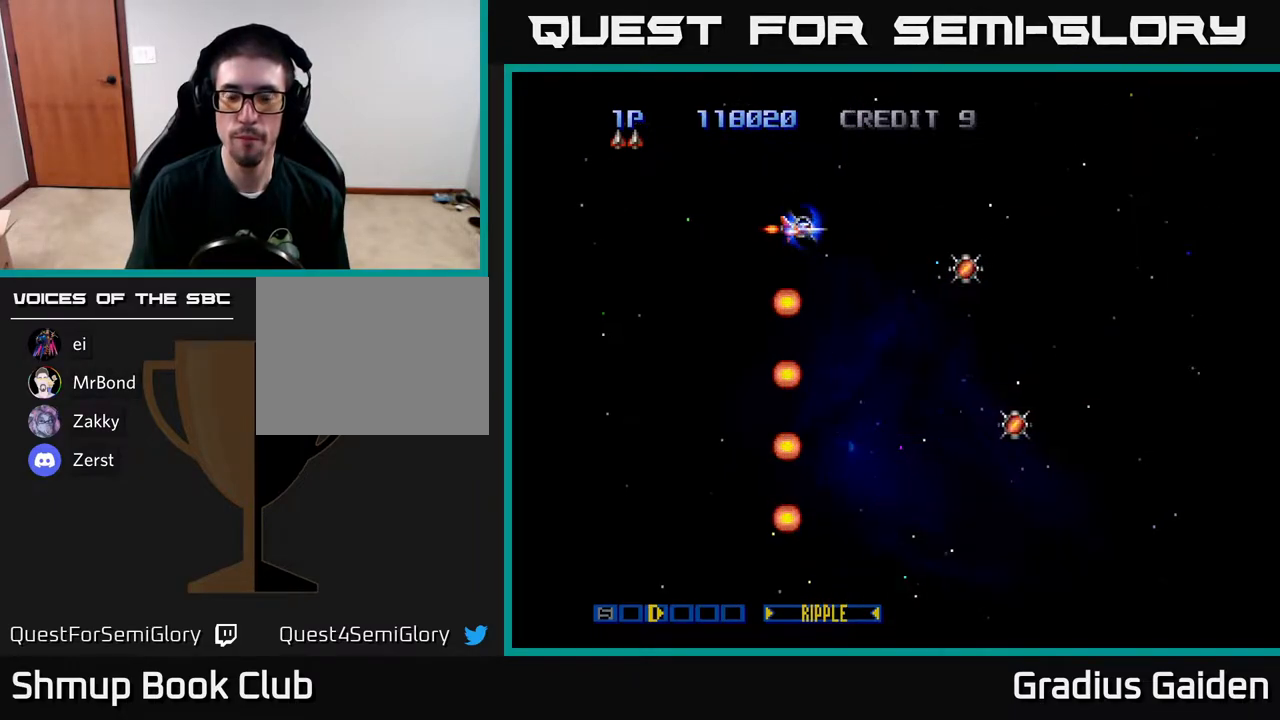
{"buttons": [], "events": []}
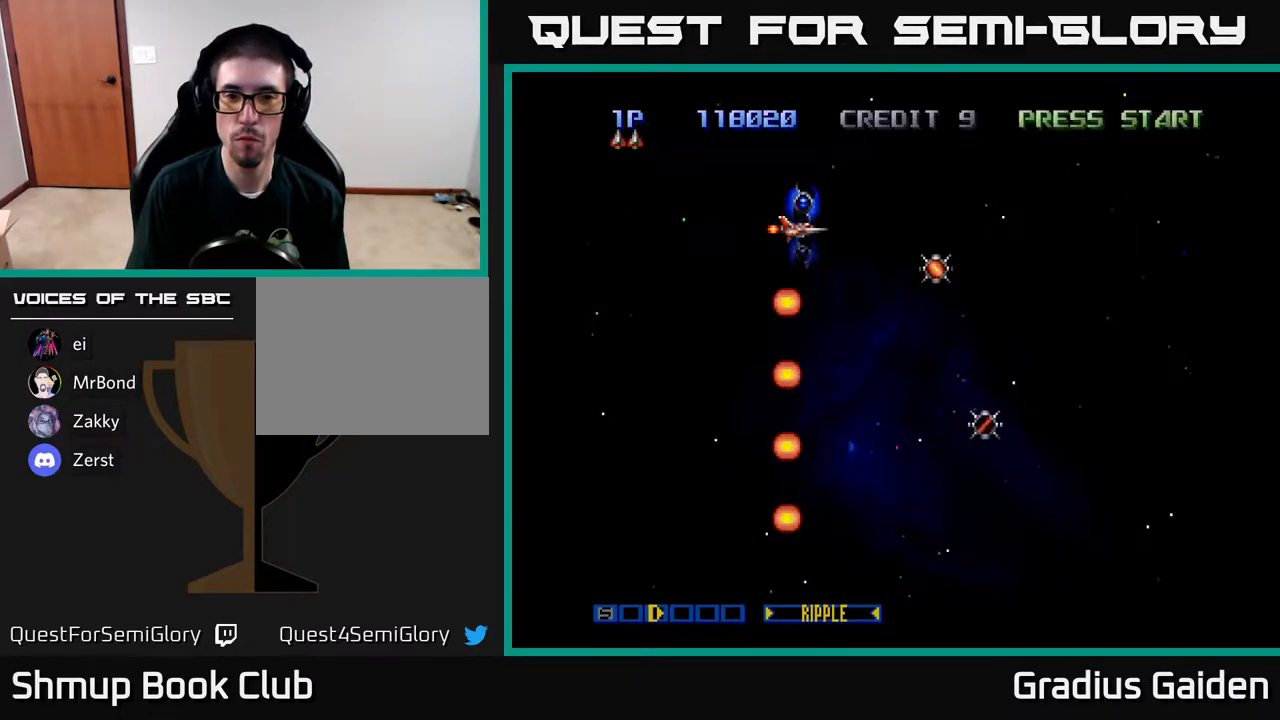
{"buttons": [], "events": [[350, "A", "down"], [483, "A", "up"]]}
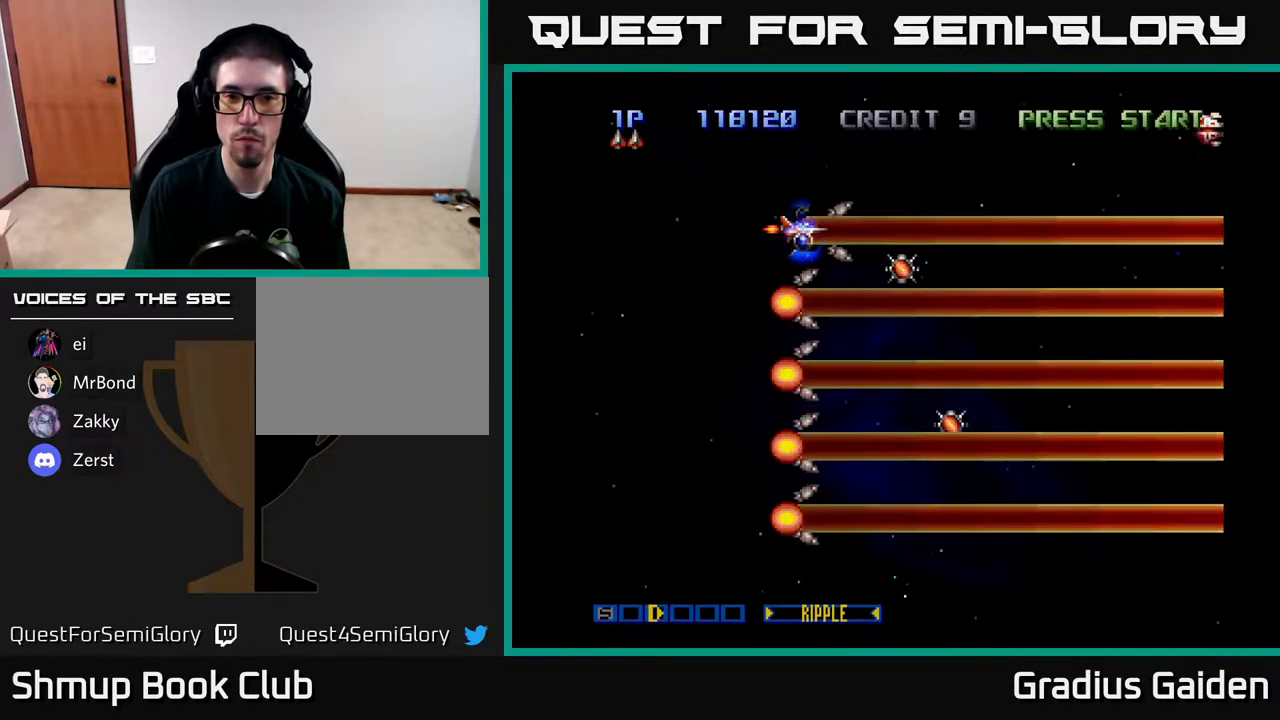
{"buttons": ["DPAD_UP"], "events": [[450, "DPAD_UP", "down"]]}
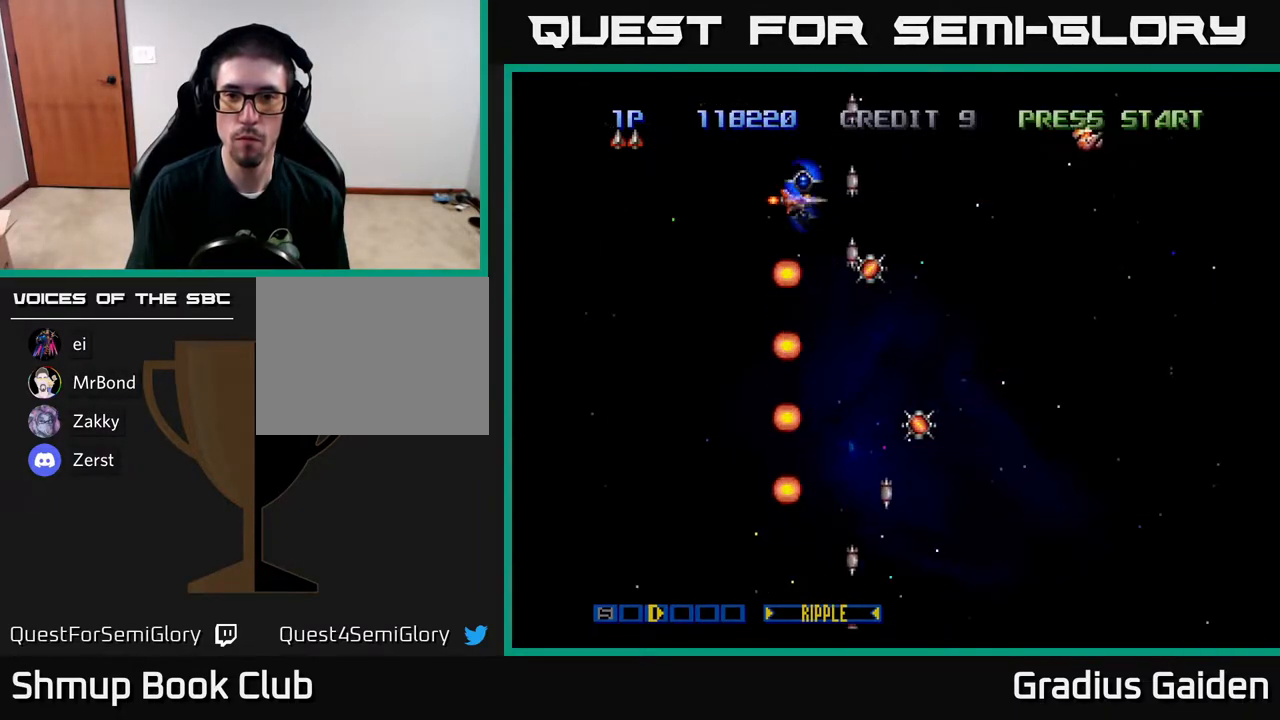
{"buttons": [], "events": [[100, "A", "down"], [167, "DPAD_UP", "up"], [283, "A", "up"]]}
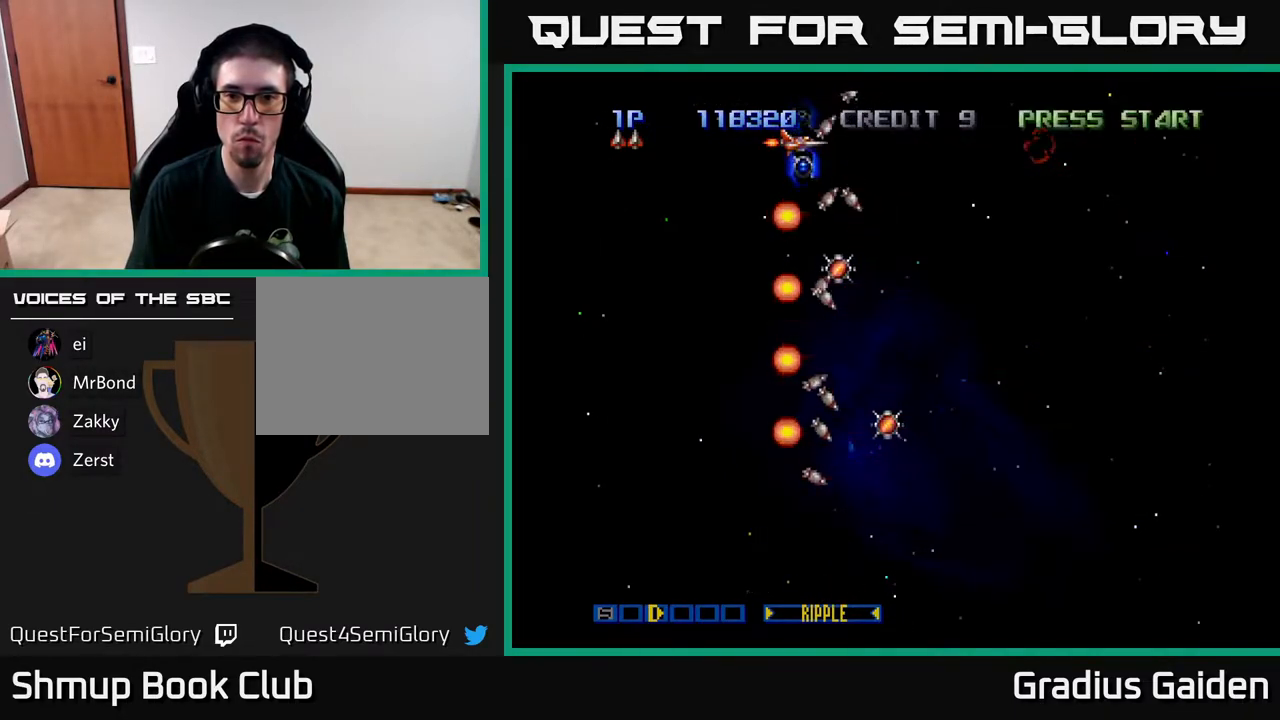
{"buttons": ["A", "DPAD_DOWN"], "events": [[300, "DPAD_DOWN", "down"], [417, "A", "down"]]}
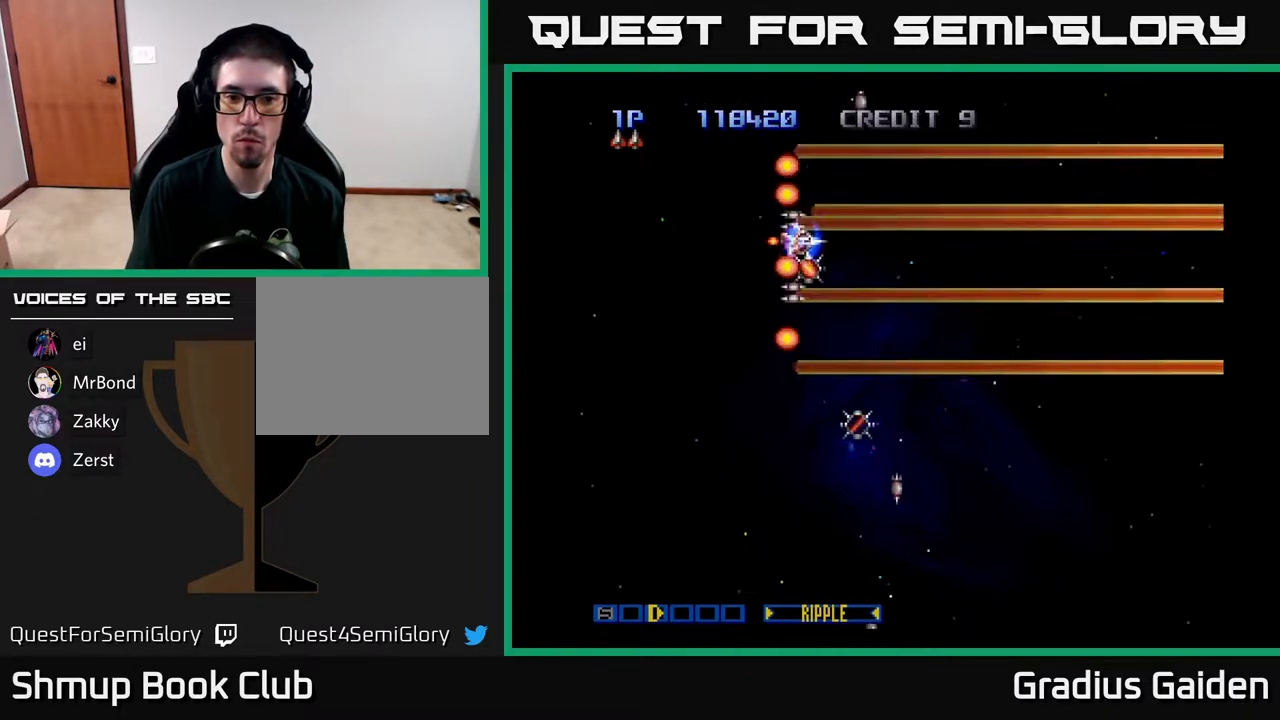
{"buttons": ["DPAD_DOWN"], "events": [[83, "A", "up"], [133, "DPAD_RIGHT", "down"], [250, "A", "down"], [267, "DPAD_RIGHT", "up"], [417, "A", "up"]]}
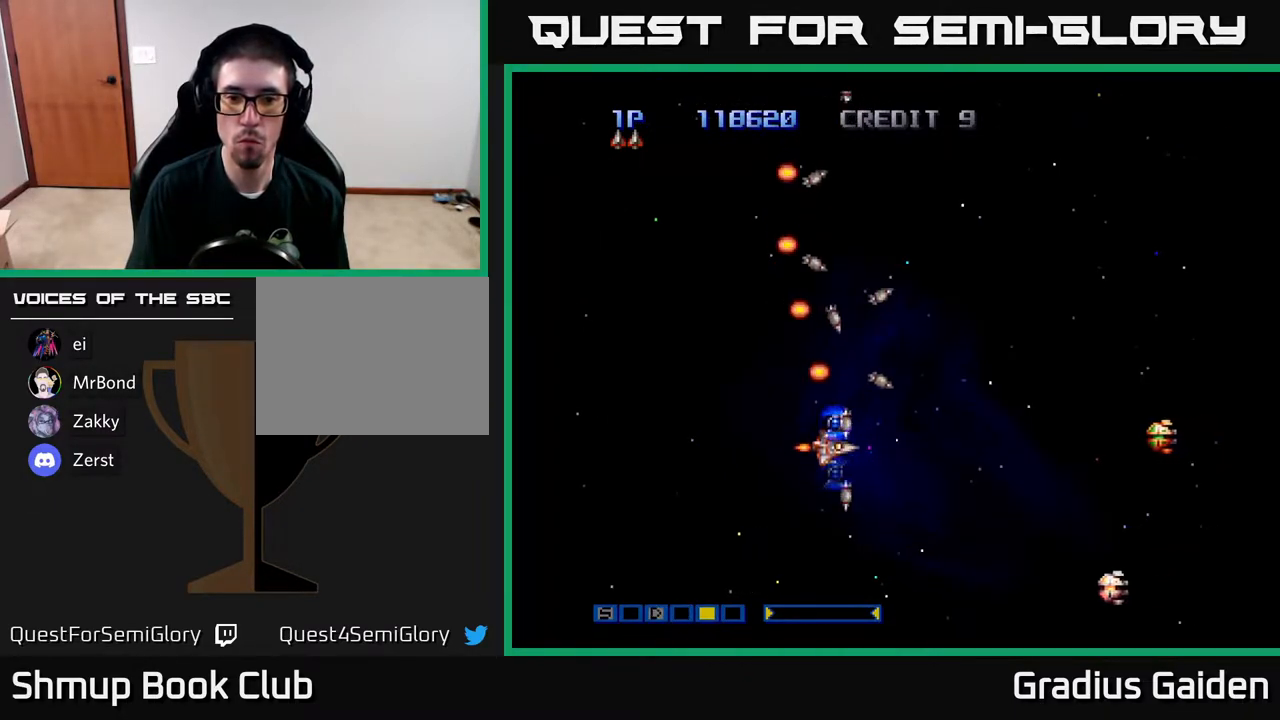
{"buttons": ["DPAD_UP", "DPAD_LEFT"], "events": [[300, "R2", "down"], [367, "DPAD_DOWN", "up"], [417, "DPAD_LEFT", "down"], [417, "DPAD_UP", "down"], [417, "R2", "up"]]}
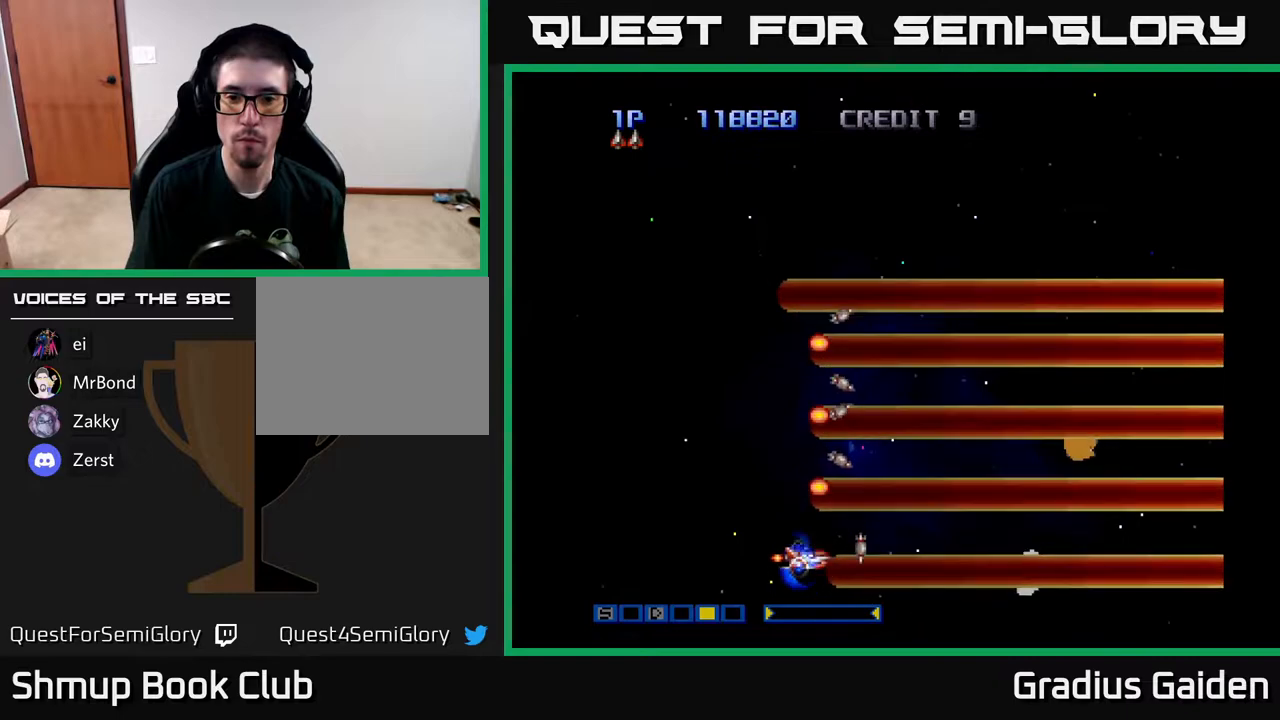
{"buttons": ["DPAD_RIGHT"], "events": [[33, "R2", "down"], [83, "R2", "up"], [300, "DPAD_LEFT", "up"], [383, "R2", "down"], [400, "DPAD_UP", "up"], [417, "DPAD_RIGHT", "down"], [500, "R2", "up"]]}
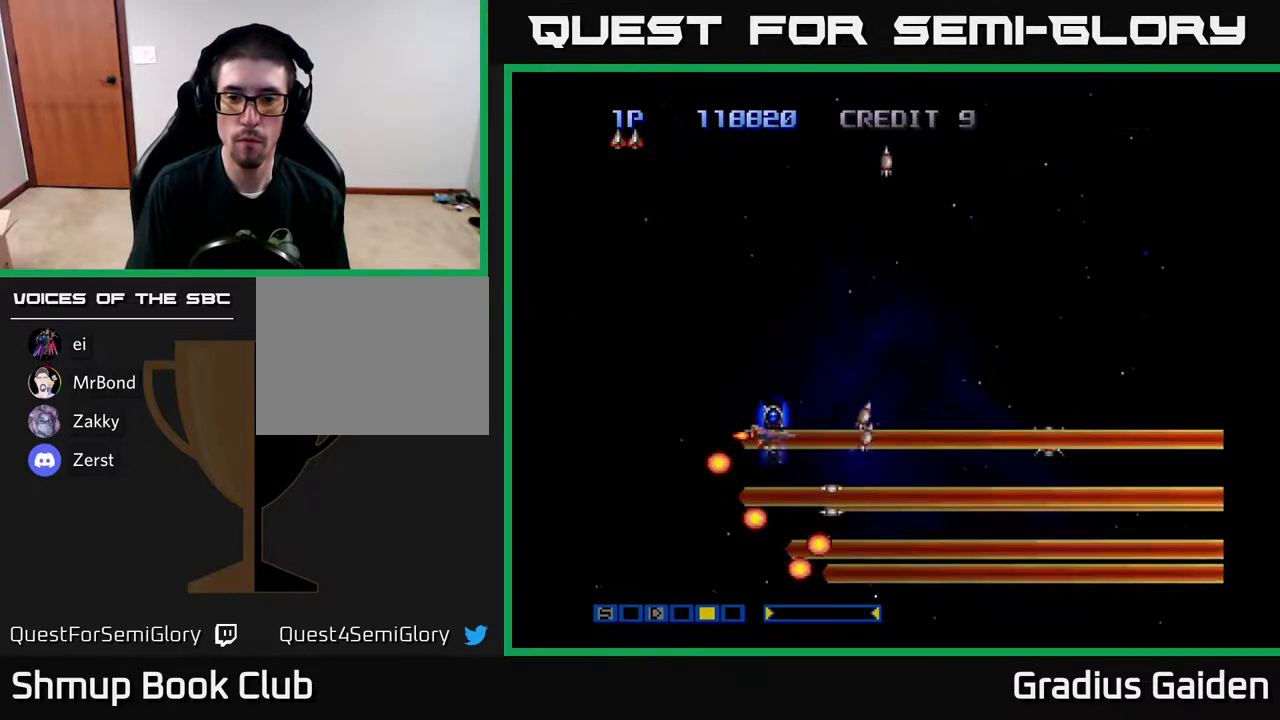
{"buttons": ["DPAD_RIGHT"], "events": []}
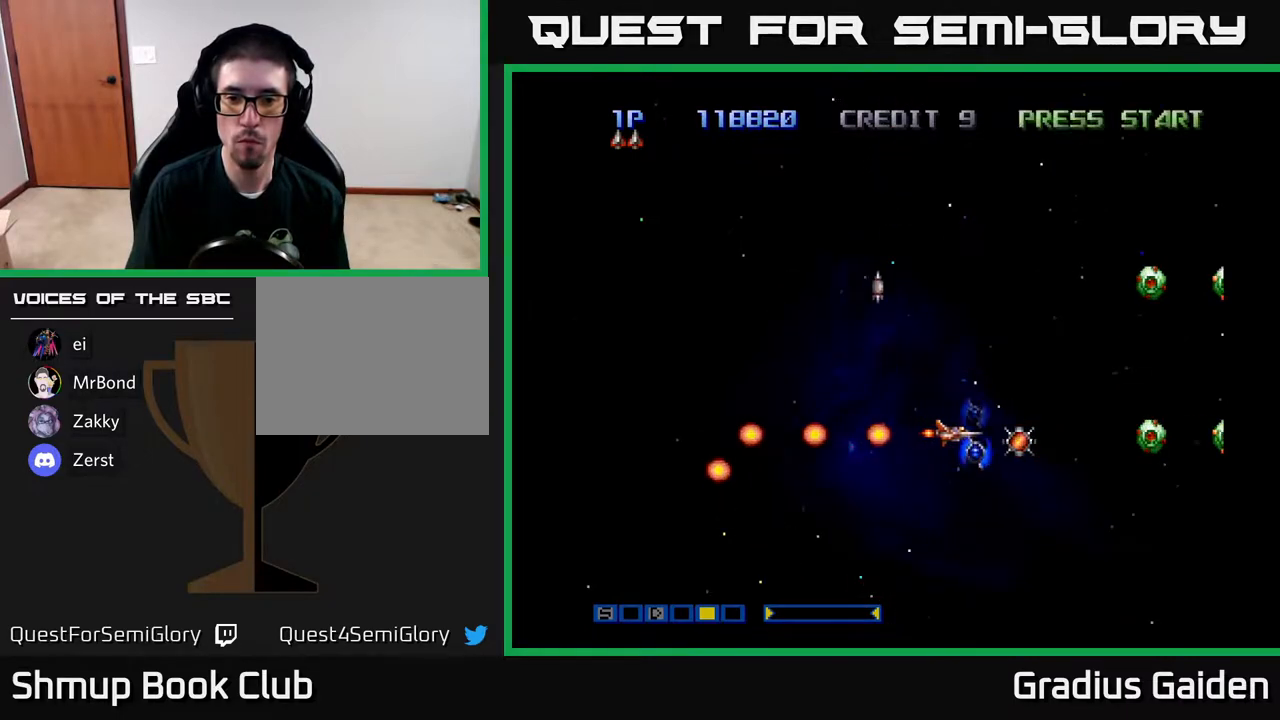
{"buttons": ["DPAD_UP", "DPAD_LEFT"], "events": [[117, "DPAD_RIGHT", "up"], [133, "DPAD_UP", "down"], [150, "DPAD_LEFT", "down"], [183, "R2", "down"], [300, "R2", "up"]]}
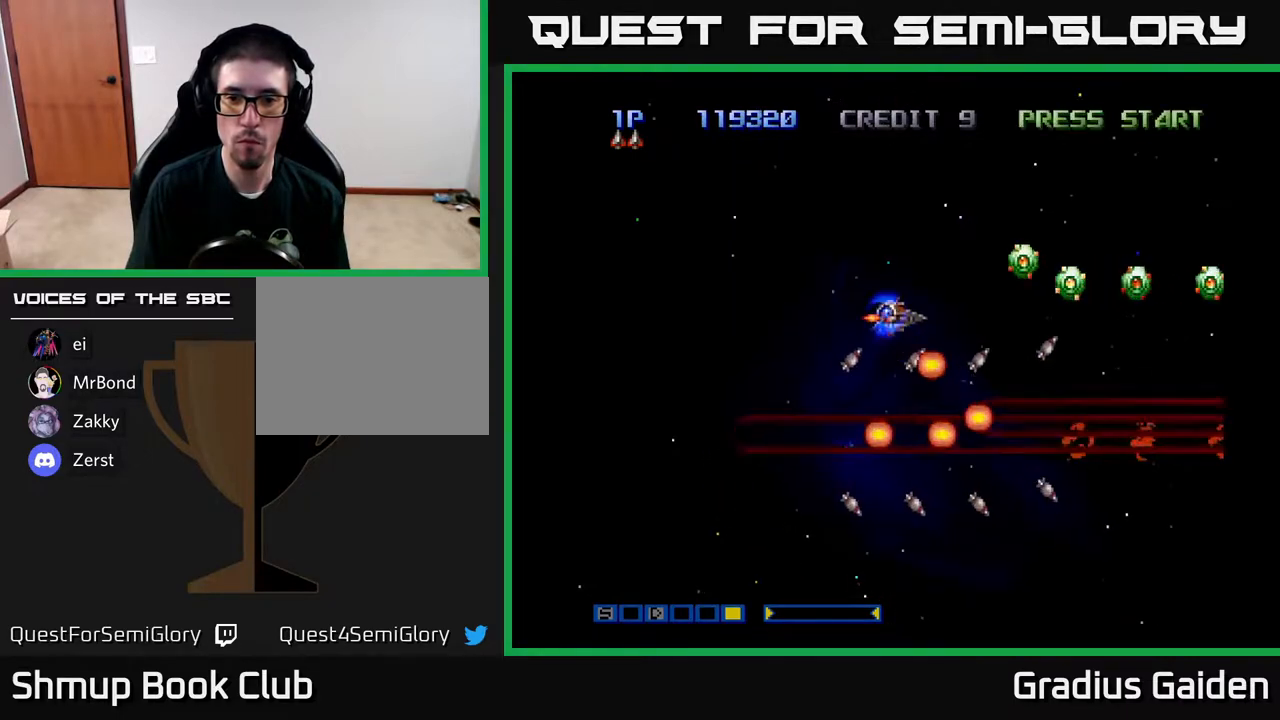
{"buttons": [], "events": [[350, "DPAD_LEFT", "up"], [383, "R2", "down"], [450, "DPAD_UP", "up"], [500, "R2", "up"]]}
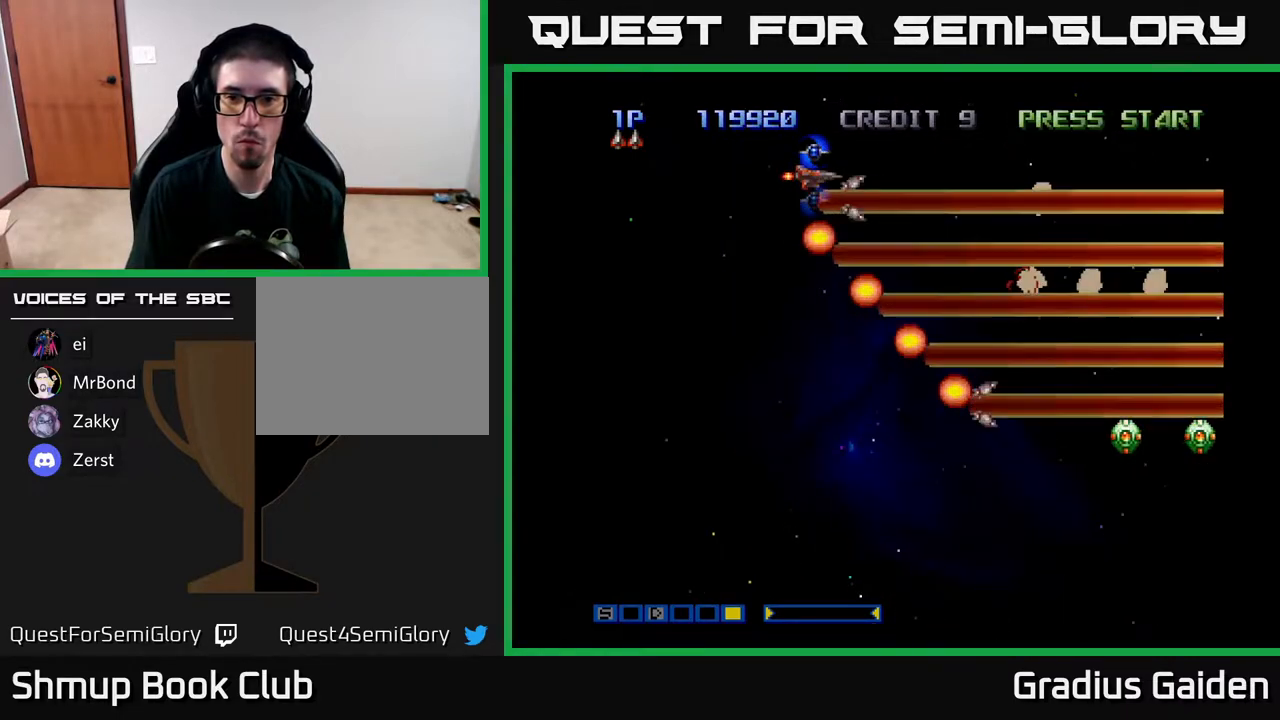
{"buttons": ["DPAD_DOWN"], "events": [[250, "DPAD_DOWN", "down"]]}
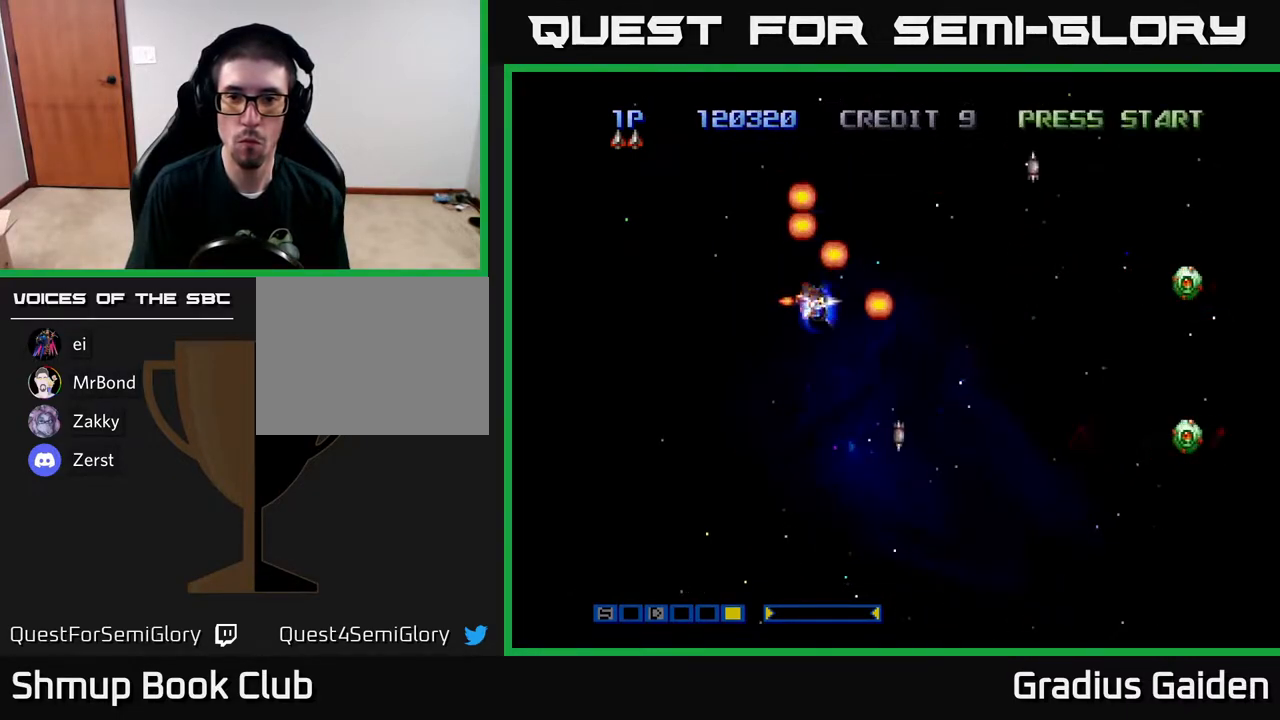
{"buttons": [], "events": [[317, "R2", "down"], [350, "DPAD_DOWN", "up"], [467, "R2", "up"]]}
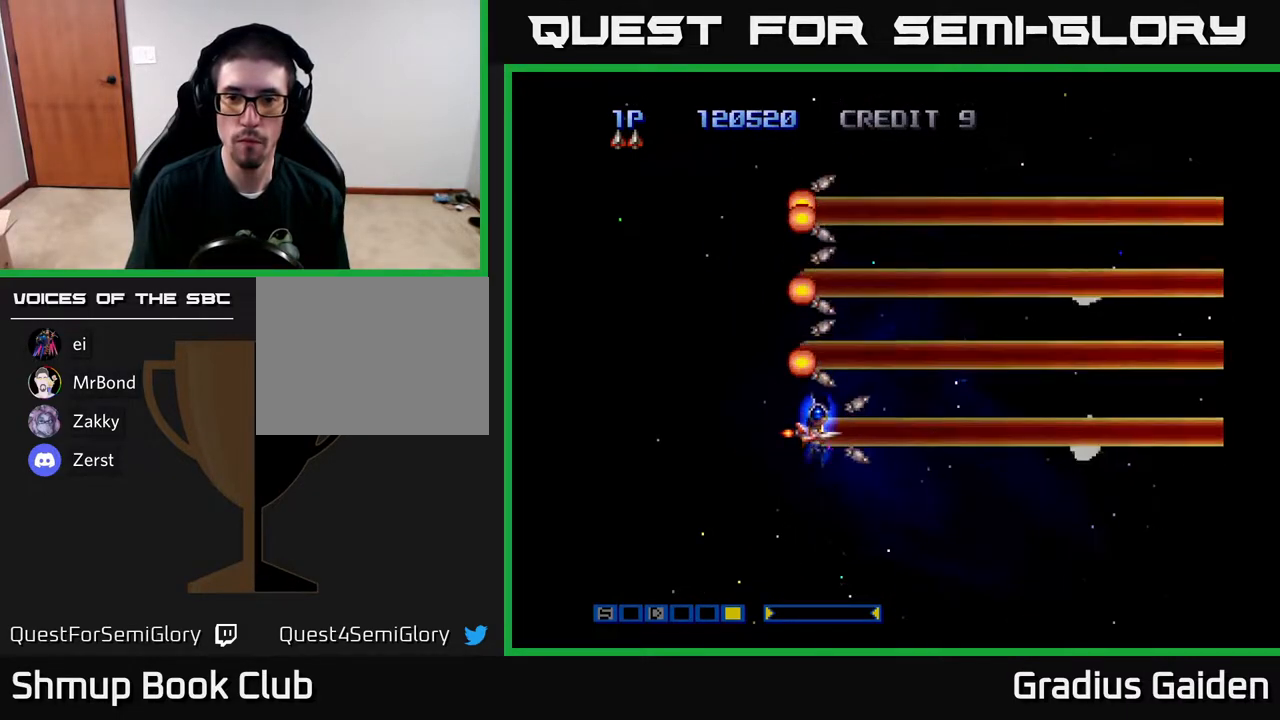
{"buttons": ["DPAD_RIGHT"], "events": [[417, "DPAD_RIGHT", "down"]]}
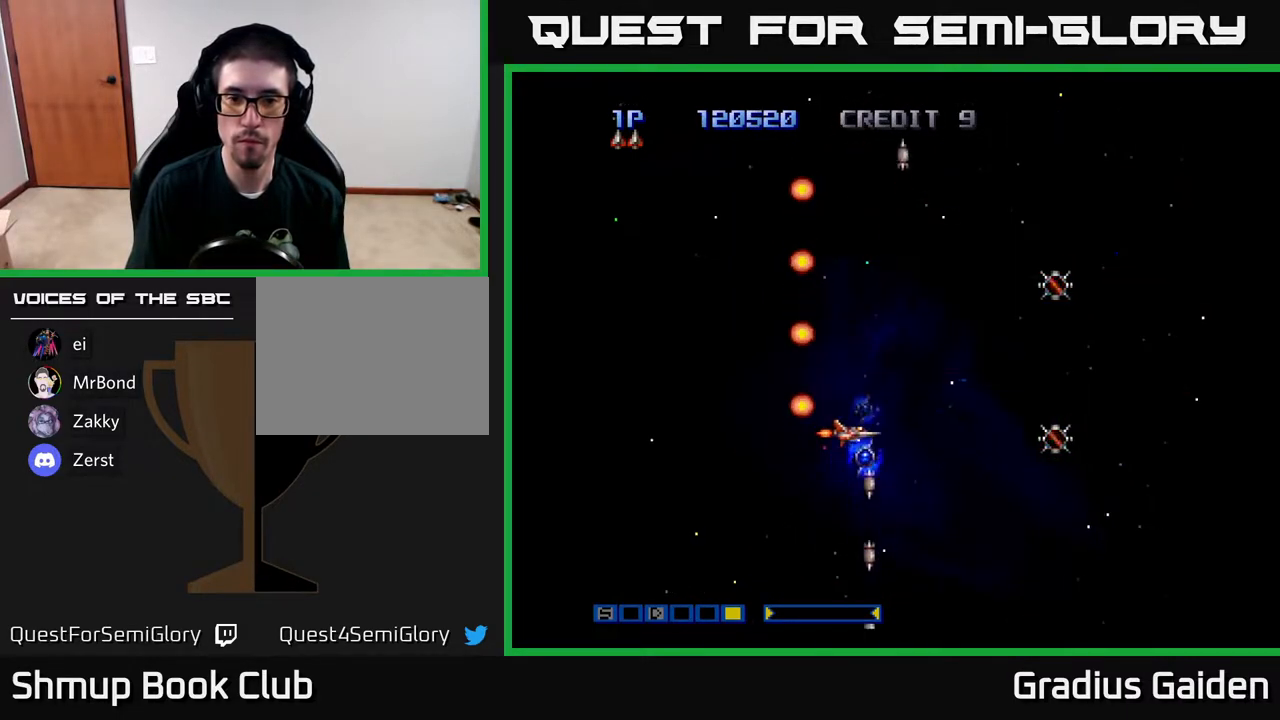
{"buttons": ["DPAD_UP"], "events": [[467, "DPAD_RIGHT", "up"], [500, "DPAD_UP", "down"]]}
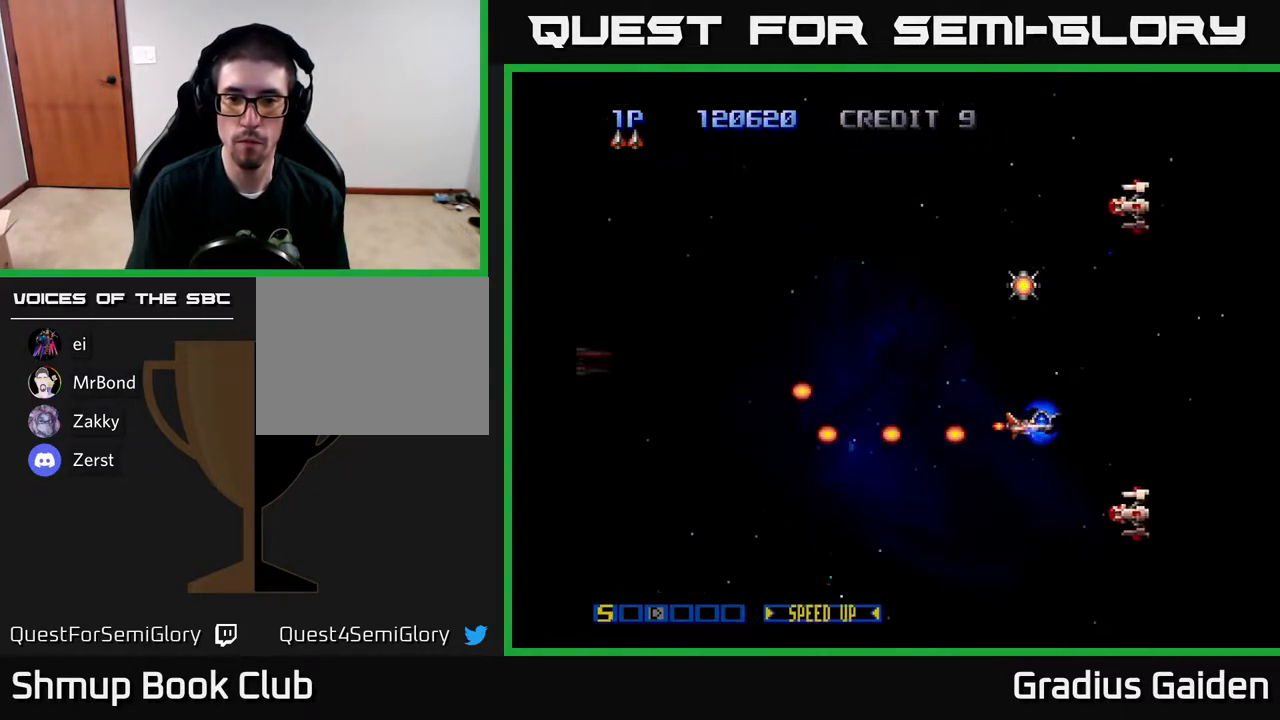
{"buttons": ["DPAD_RIGHT"], "events": [[17, "DPAD_LEFT", "down"], [67, "R2", "down"], [233, "R2", "up"], [283, "DPAD_LEFT", "up"], [433, "DPAD_RIGHT", "down"], [483, "DPAD_UP", "up"]]}
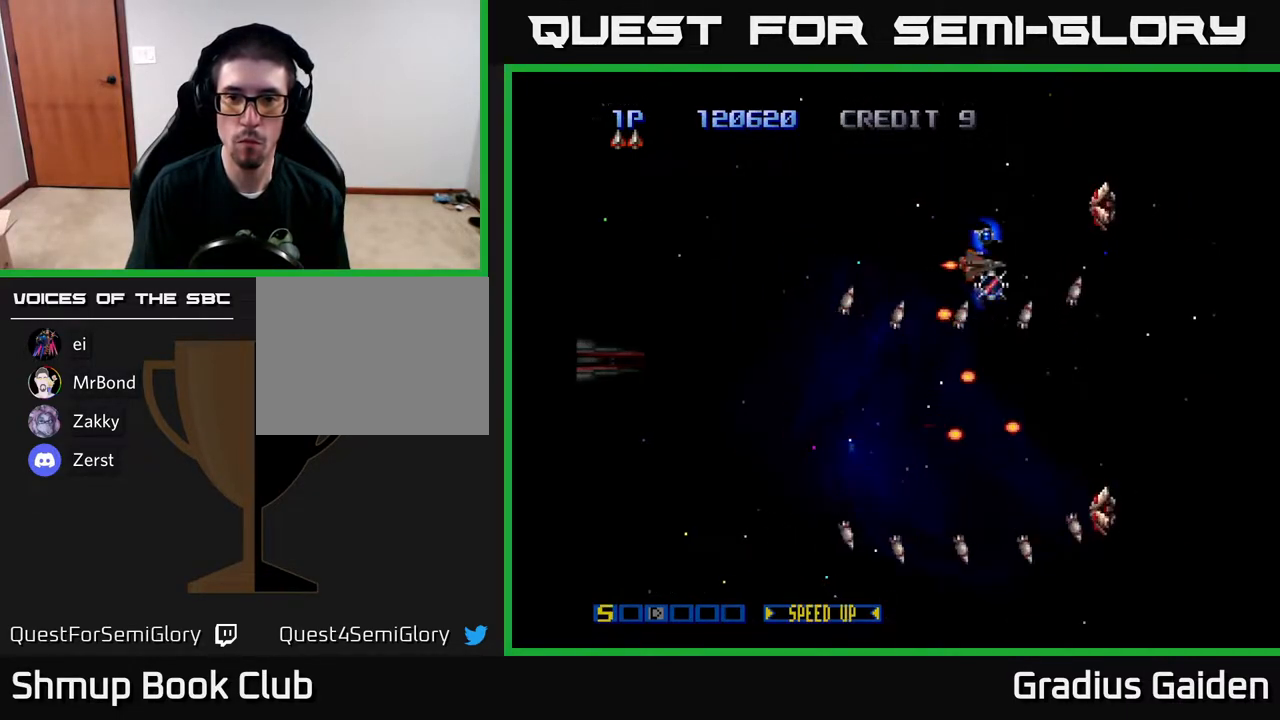
{"buttons": ["R2", "DPAD_DOWN"]}
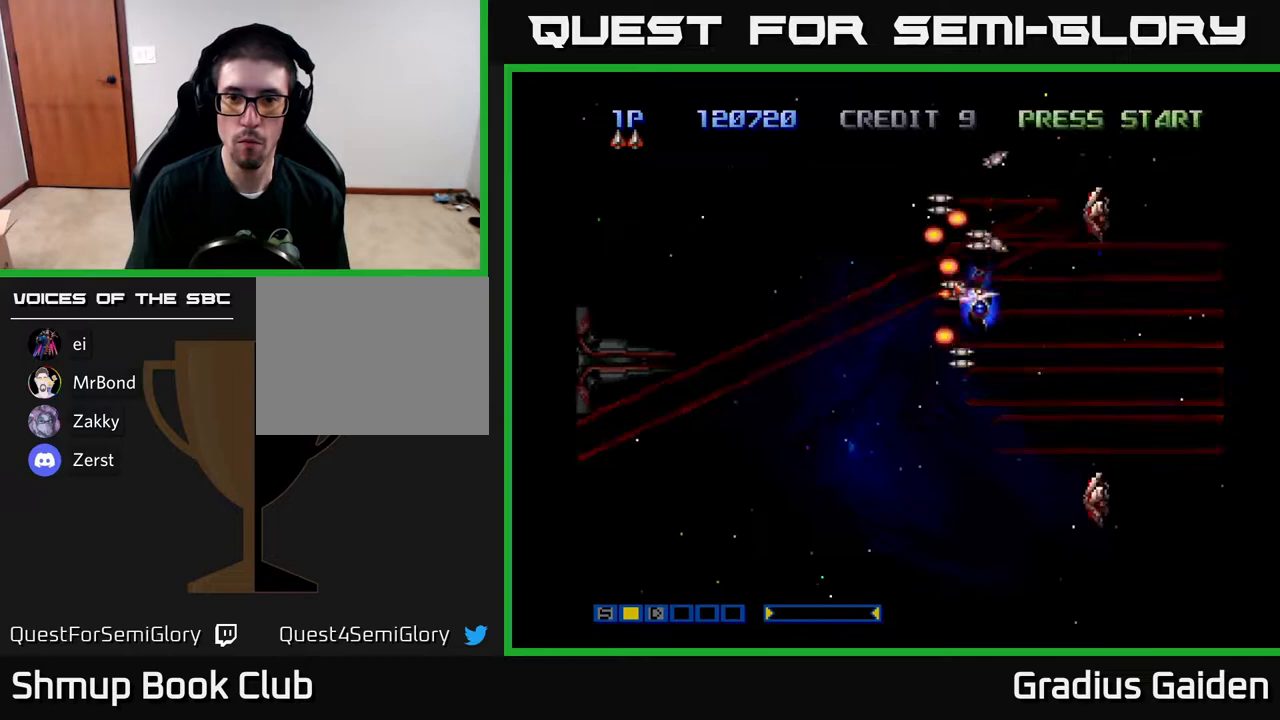
{"buttons": []}
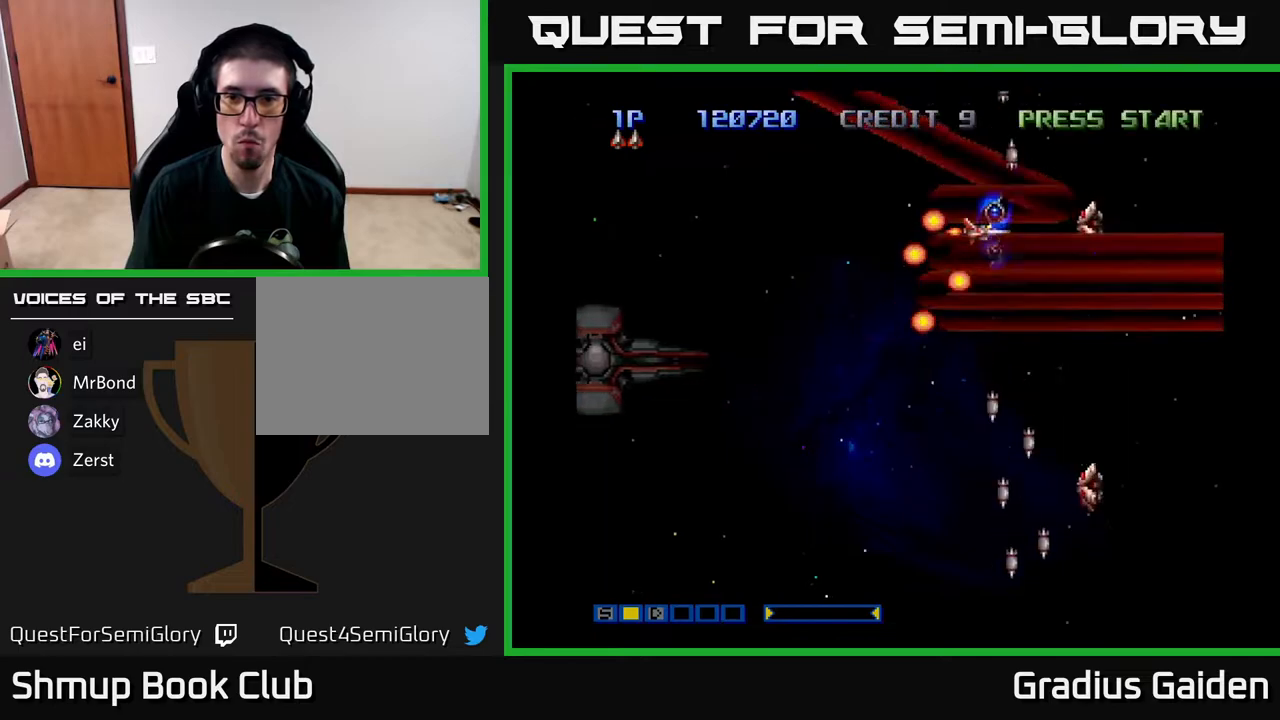
{"buttons": ["R2"], "events": [[33, "DPAD_LEFT", "down"], [133, "R2", "down"], [300, "R2", "up"], [333, "DPAD_LEFT", "up"], [417, "R2", "down"]]}
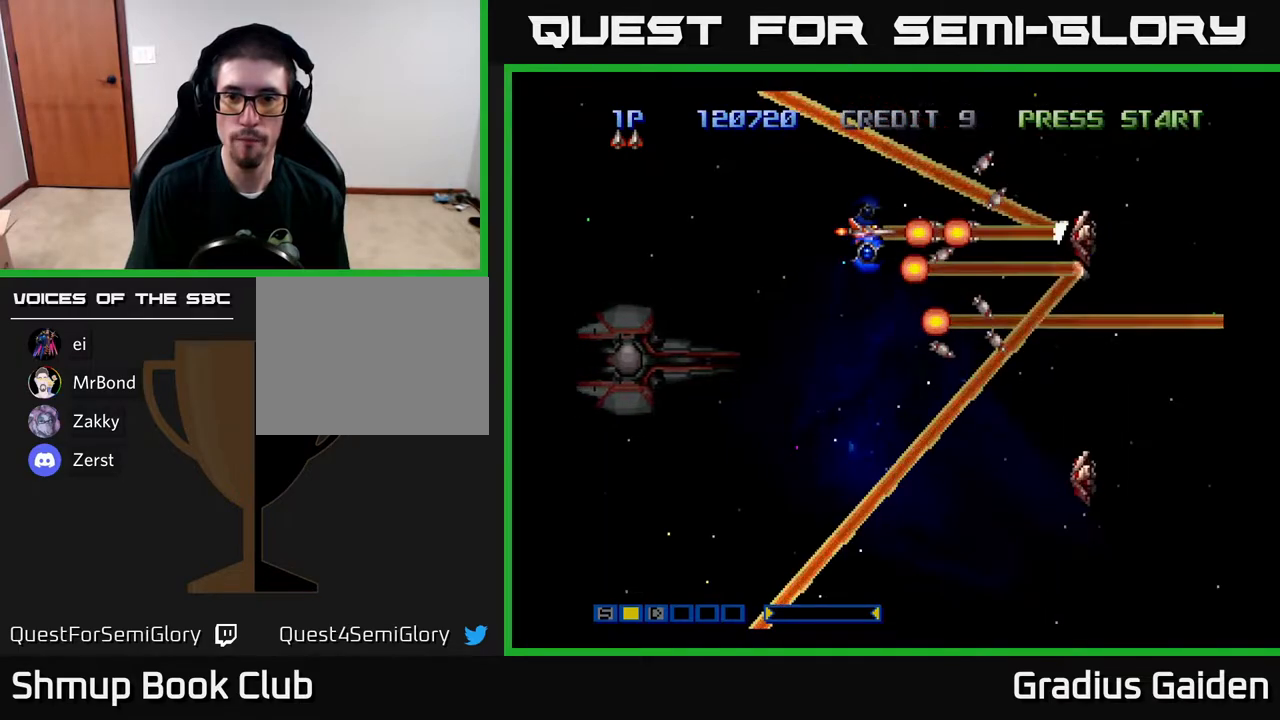
{"buttons": ["DPAD_LEFT"], "events": [[17, "R2", "up"], [467, "DPAD_LEFT", "down"]]}
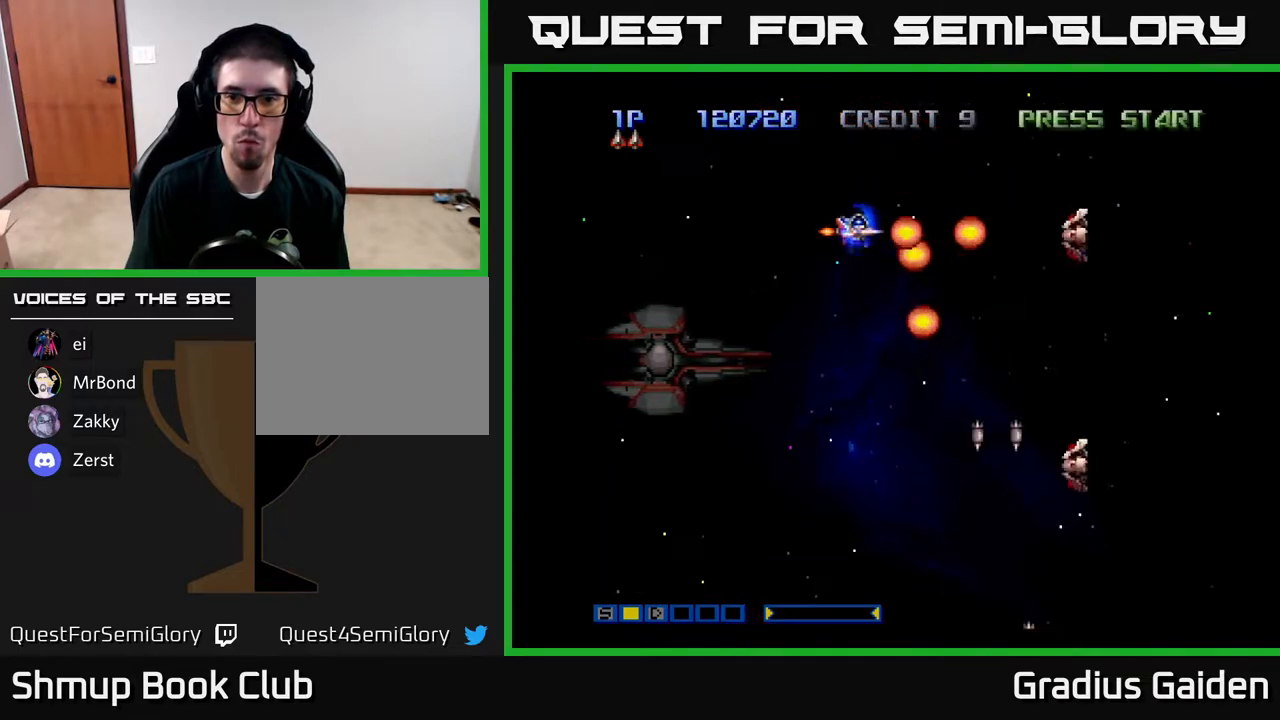
{"buttons": ["R2"], "events": [[150, "DPAD_LEFT", "up"], [250, "R2", "down"], [383, "R2", "up"], [467, "R2", "down"]]}
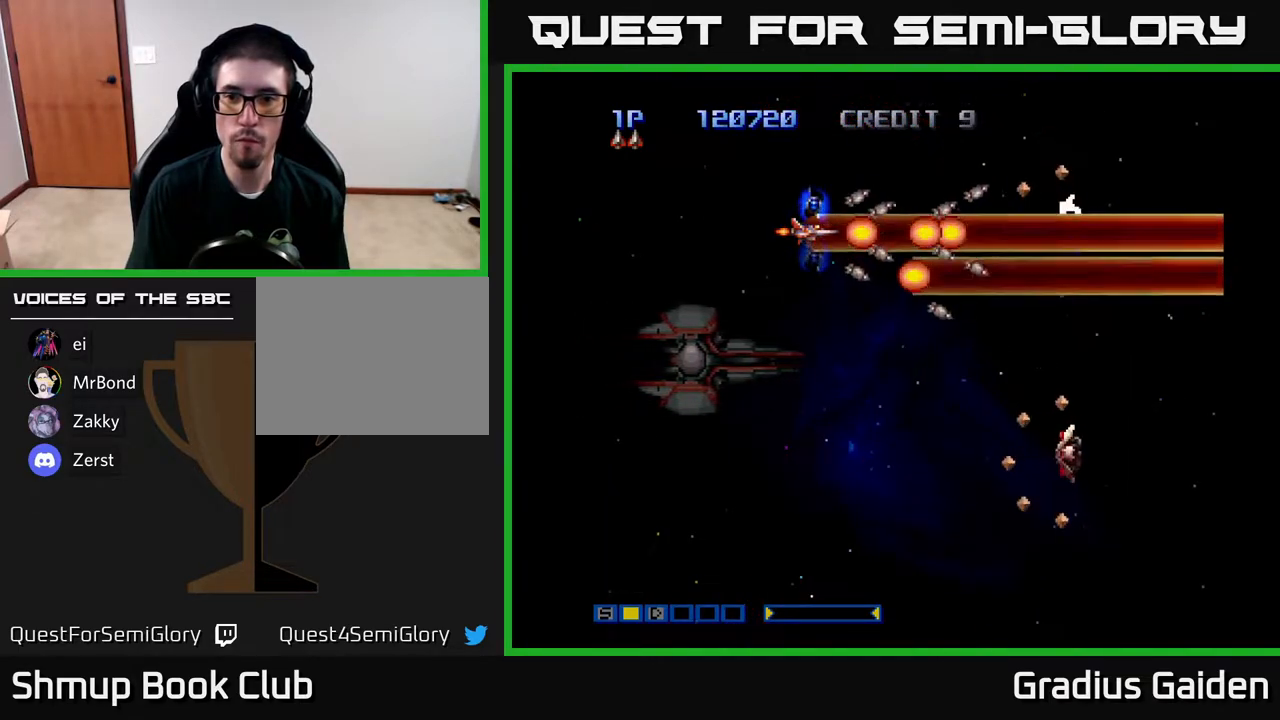
{"buttons": ["R2", "DPAD_DOWN"], "events": [[67, "R2", "up"], [83, "DPAD_LEFT", "down"], [117, "R2", "down"], [217, "R2", "up"], [233, "DPAD_LEFT", "up"], [267, "R2", "down"], [283, "DPAD_DOWN", "down"], [400, "R2", "up"], [450, "R2", "down"]]}
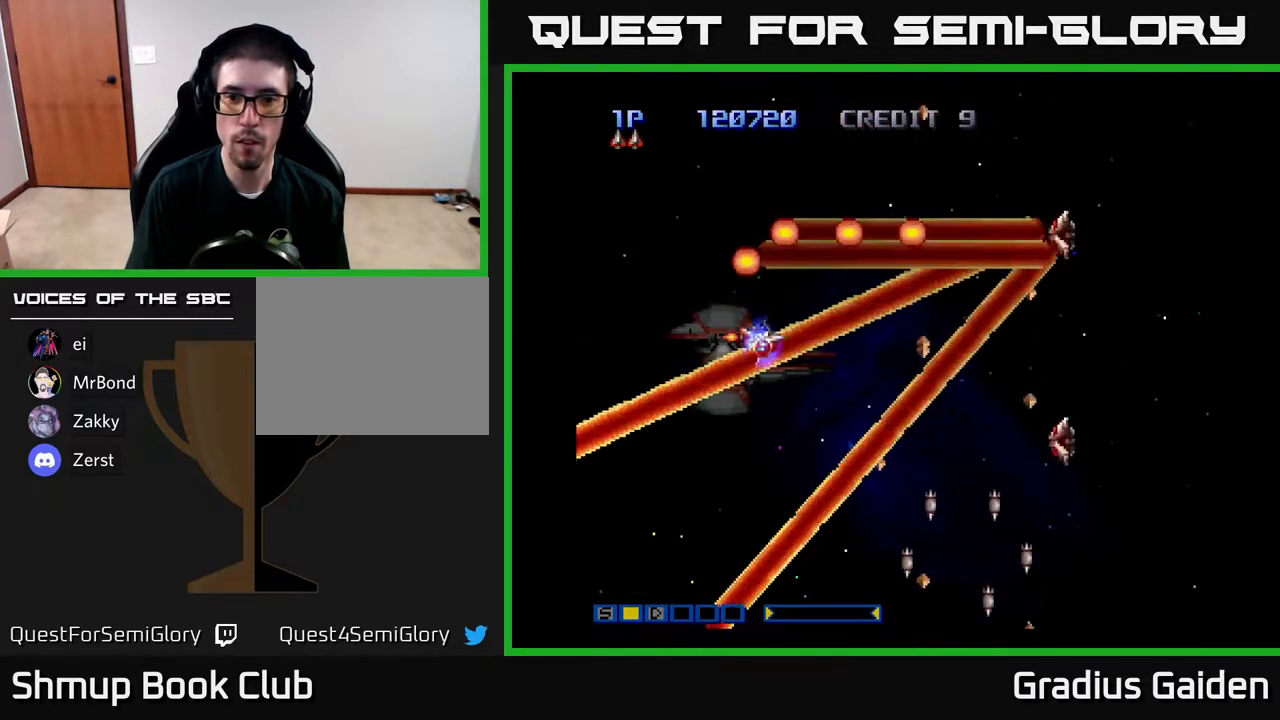
{"buttons": [], "events": [[67, "R2", "up"], [133, "DPAD_DOWN", "up"], [133, "R2", "down"], [267, "R2", "up"], [333, "R2", "down"], [450, "R2", "up"]]}
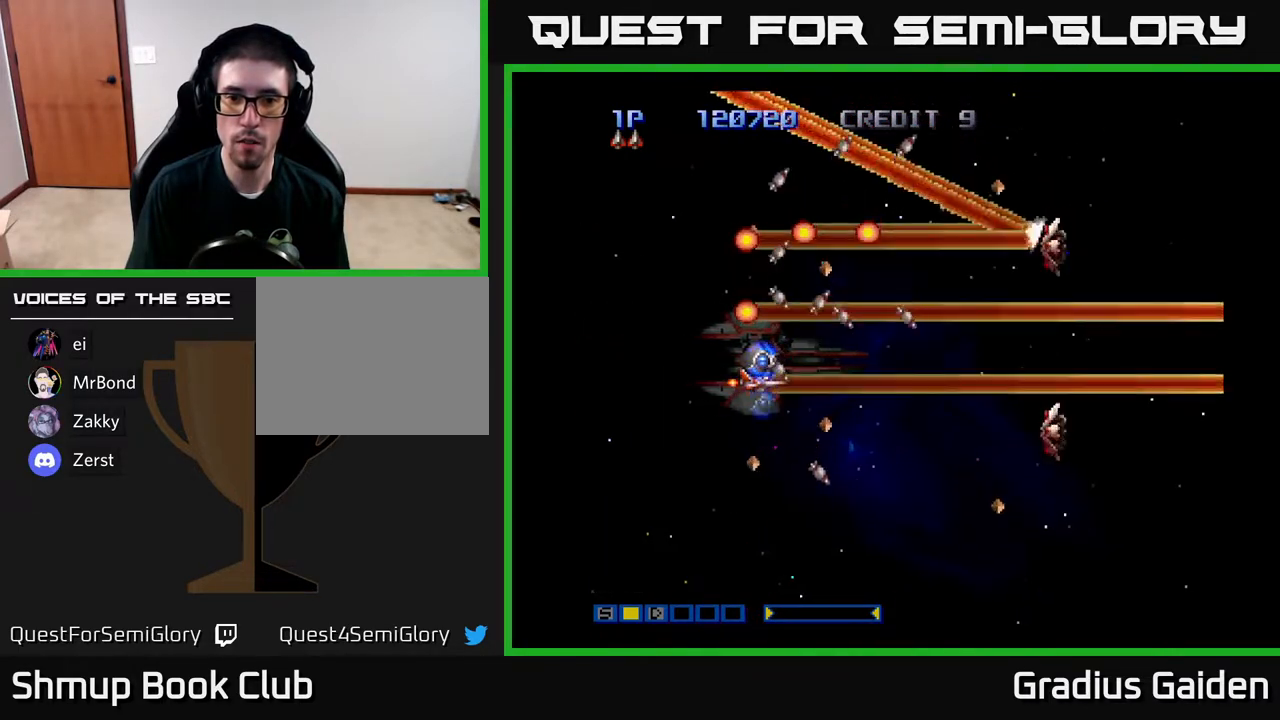
{"buttons": ["R2"], "events": [[50, "R2", "down"], [183, "R2", "up"], [200, "DPAD_RIGHT", "down"], [283, "DPAD_DOWN", "down"], [350, "DPAD_RIGHT", "up"], [383, "DPAD_DOWN", "up"], [417, "R2", "down"]]}
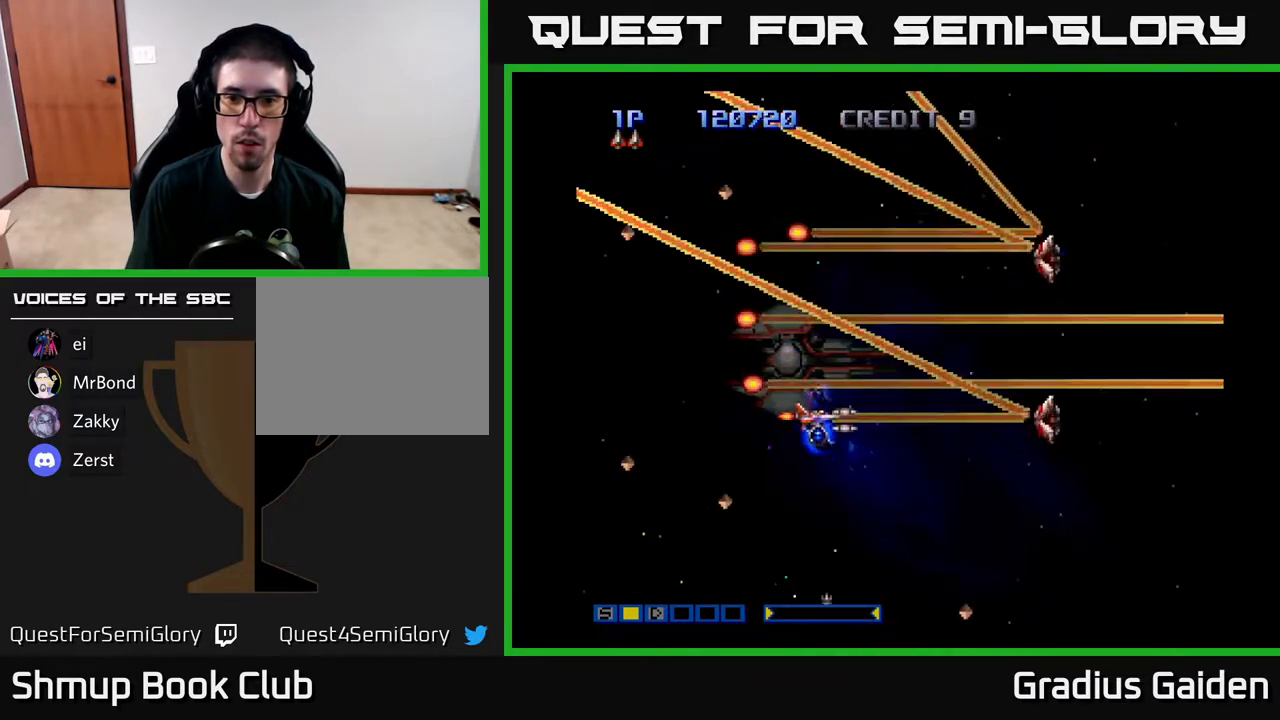
{"buttons": ["R2"], "events": [[67, "R2", "up"], [167, "R2", "down"], [267, "R2", "up"], [483, "R2", "down"]]}